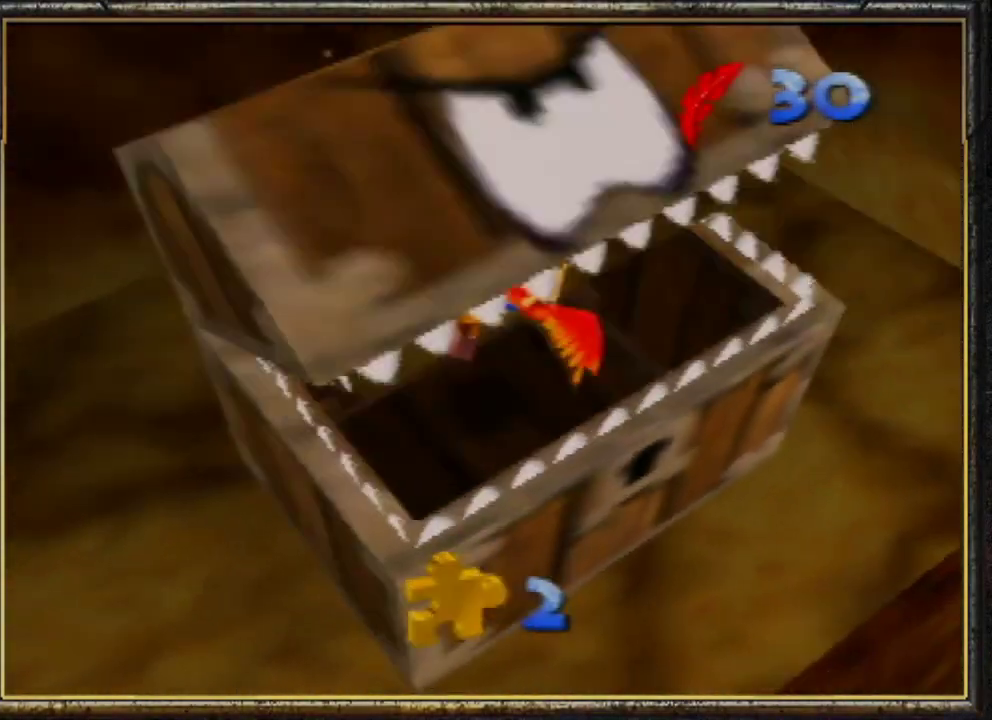
Gameplay with a controller (Nintendo layout); each line is a JSON object with the inputs held at the frame after it. "events" lists button and stick changes between this image and that frame as [ms after this image, input, new state], when the widget could be followed in between. Not read: L3 R3.
{"buttons": ["R1"], "left_stick": "up-right", "events": [[367, "left_stick", "up-right"]]}
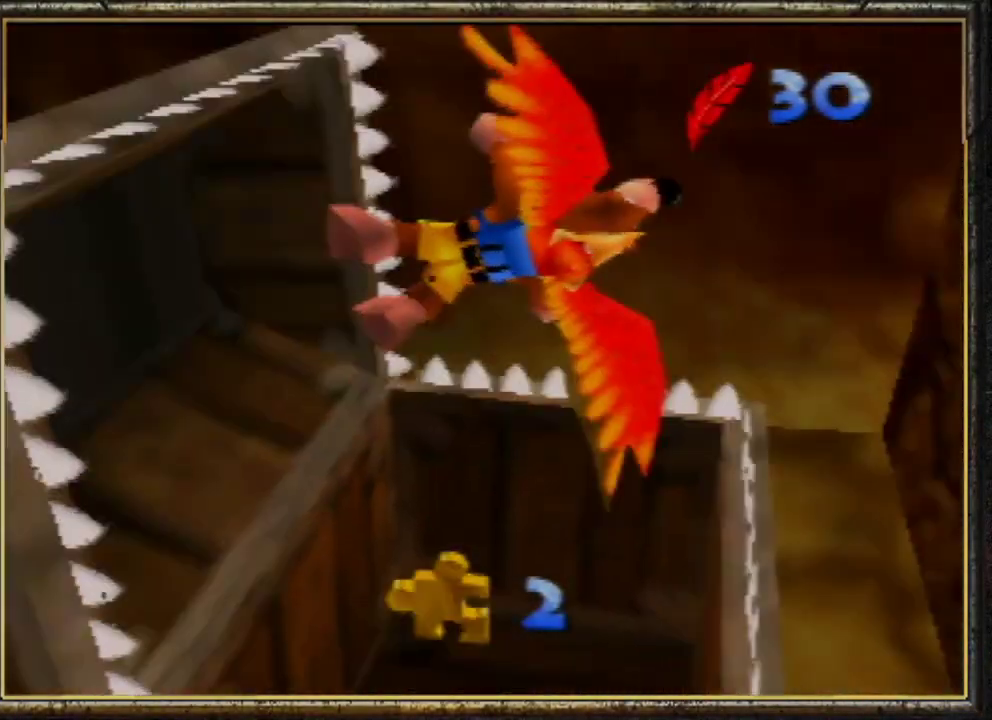
{"buttons": ["R1"], "left_stick": "left", "events": [[133, "left_stick", "center"], [300, "left_stick", "left"]]}
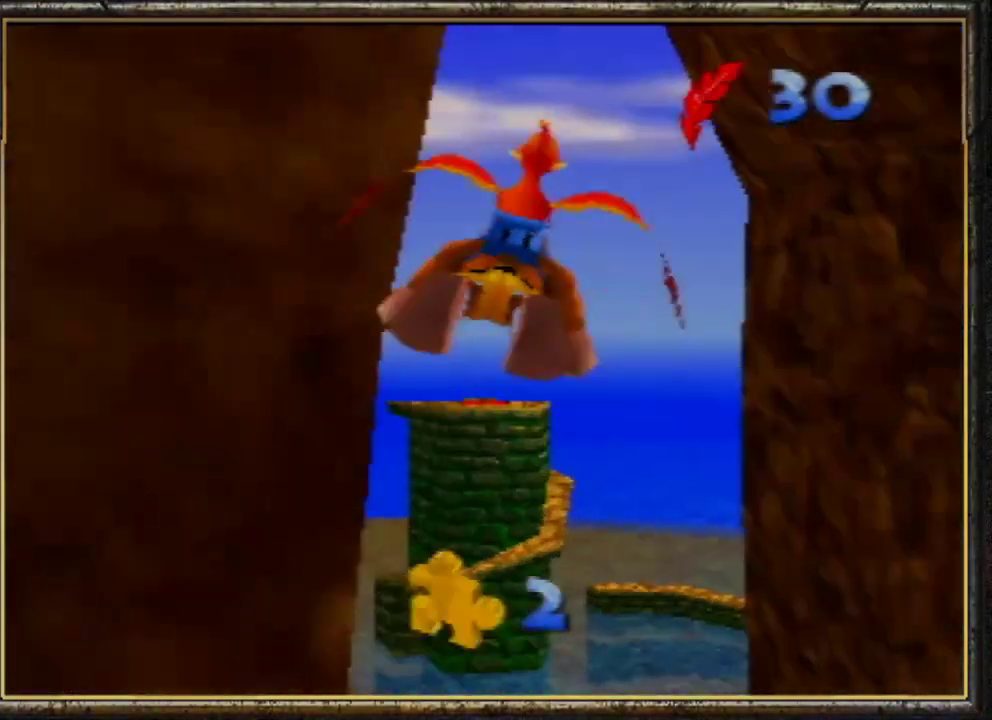
{"buttons": ["R1"], "left_stick": "center", "events": [[33, "left_stick", "center"]]}
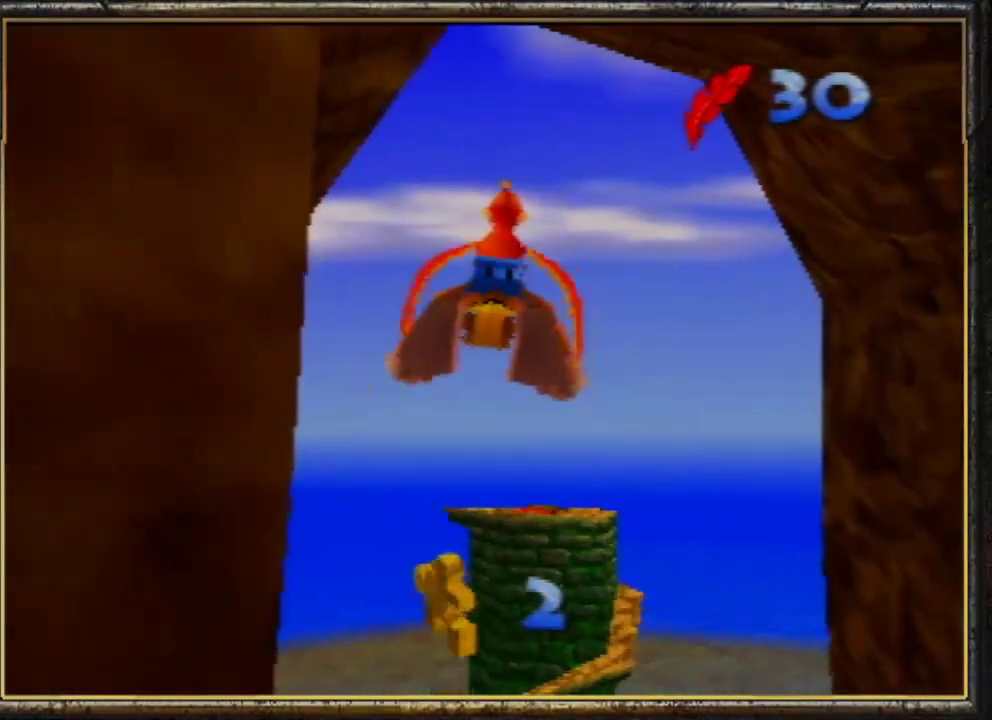
{"buttons": ["R1"], "left_stick": "center", "events": []}
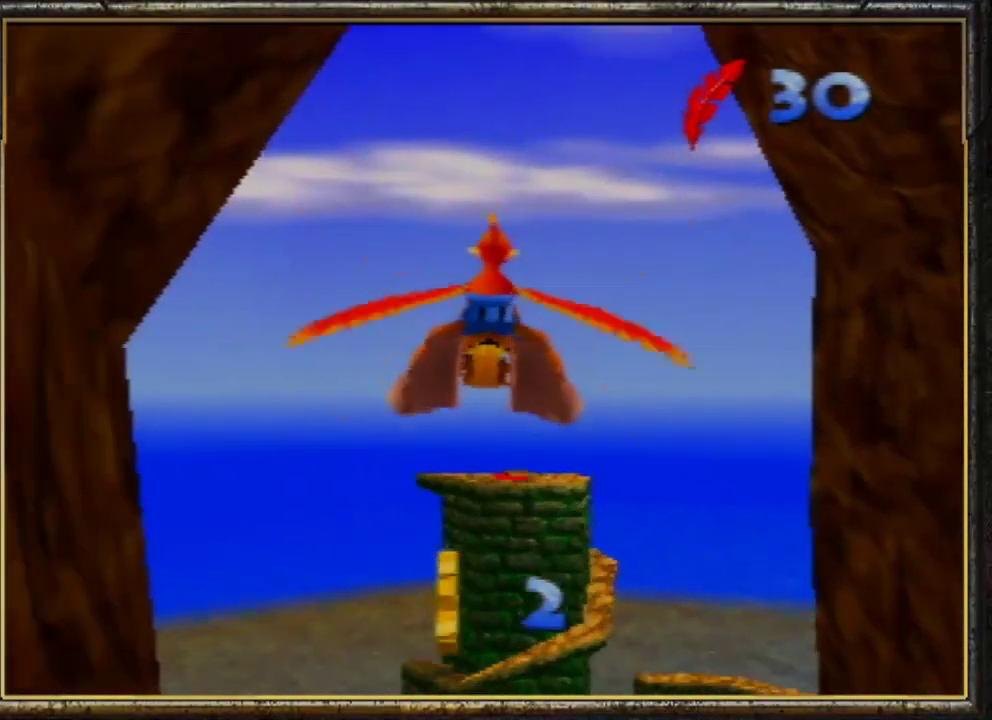
{"buttons": ["R1"], "left_stick": "center", "events": []}
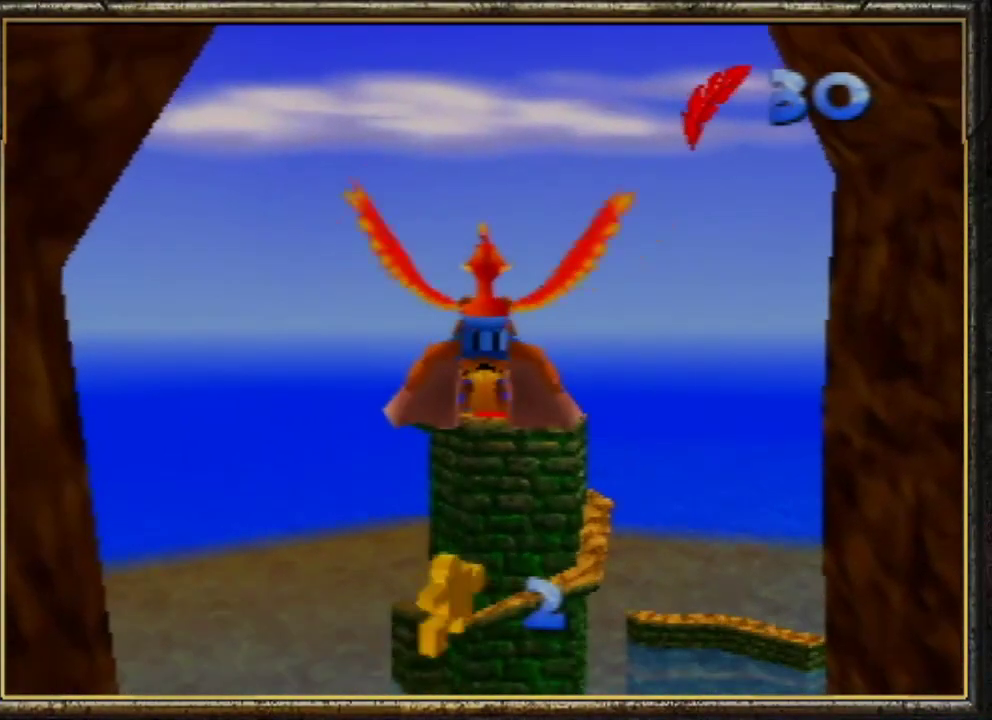
{"buttons": ["B", "R1"], "left_stick": "up", "events": [[33, "B", "down"], [400, "left_stick", "up"]]}
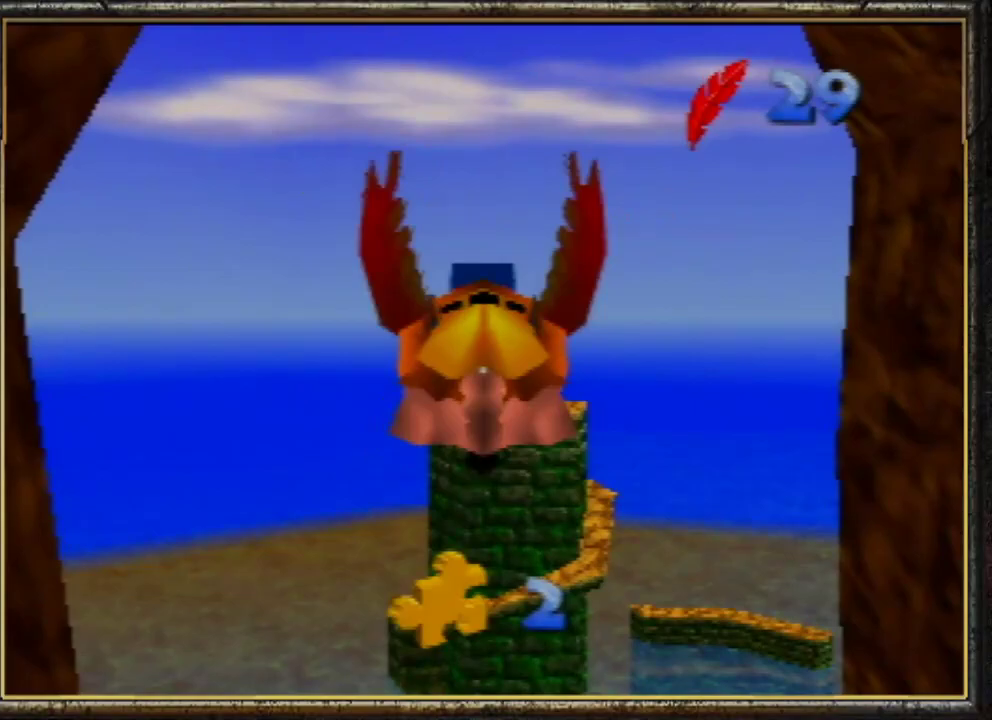
{"buttons": ["B", "R1"], "left_stick": "up-right", "events": [[200, "left_stick", "up-right"]]}
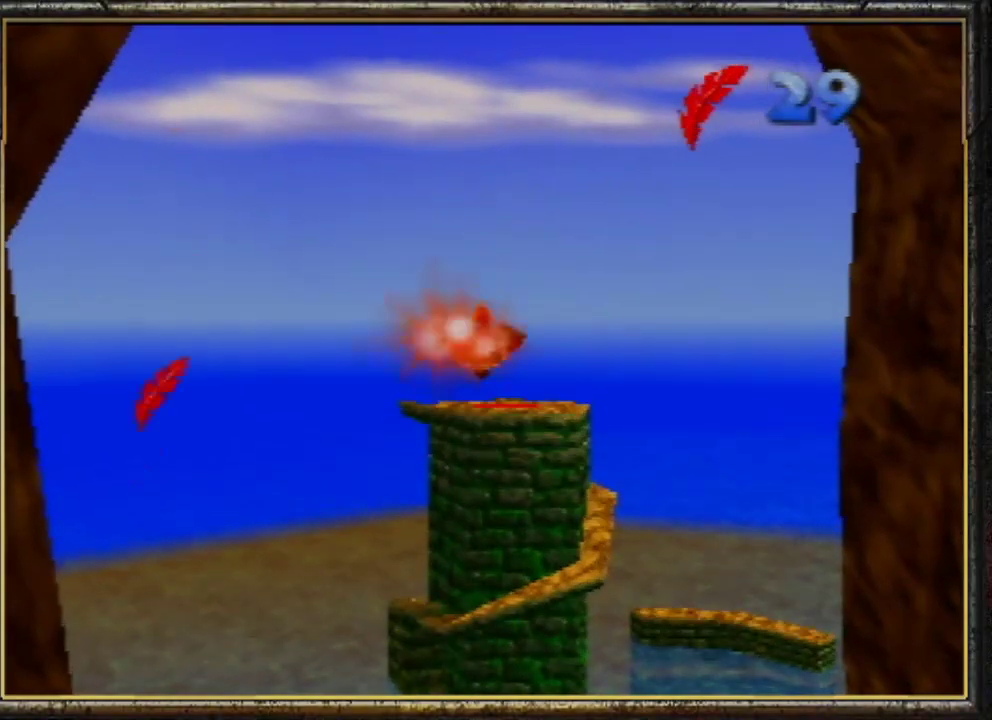
{"buttons": ["R1"], "left_stick": "up-right", "events": [[333, "B", "up"]]}
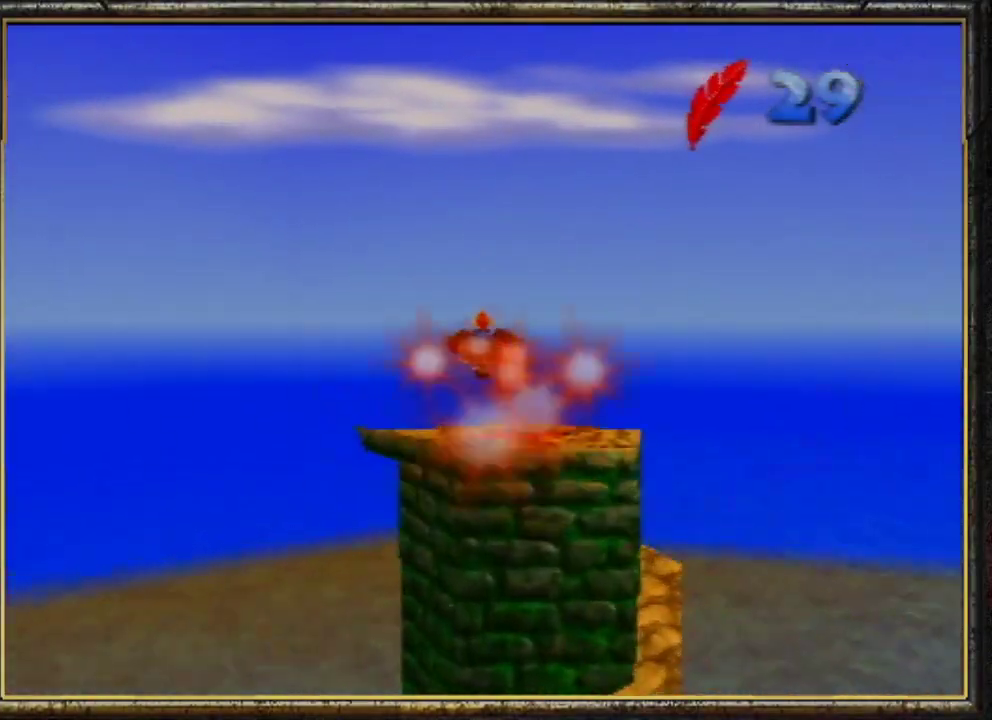
{"buttons": ["R1"], "left_stick": "up-right", "events": []}
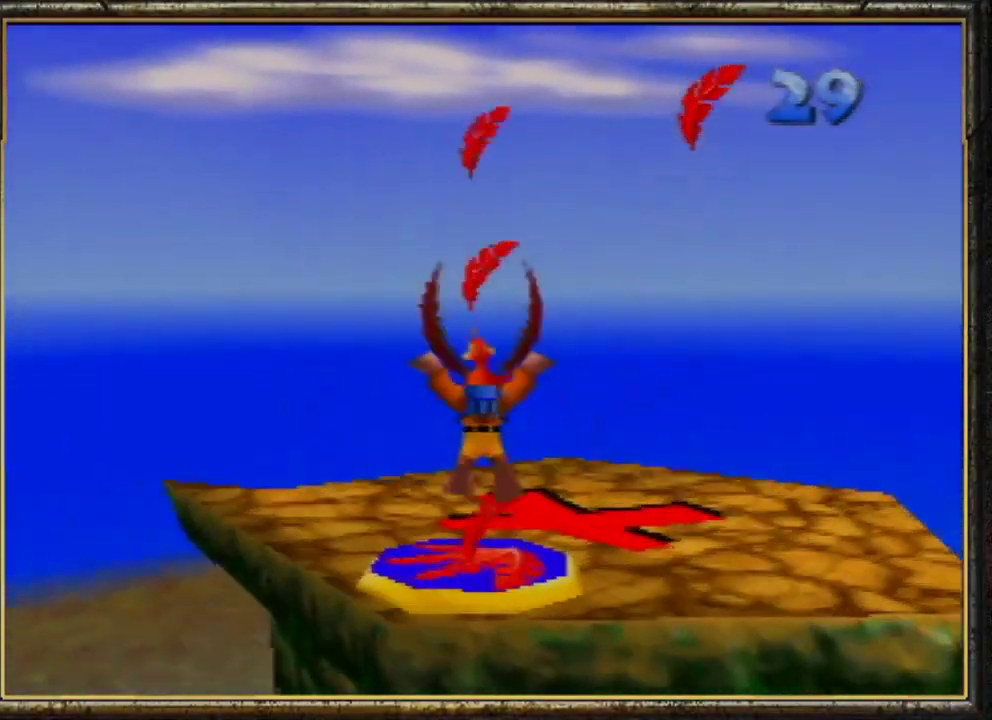
{"buttons": ["R1"], "left_stick": "up-right", "events": []}
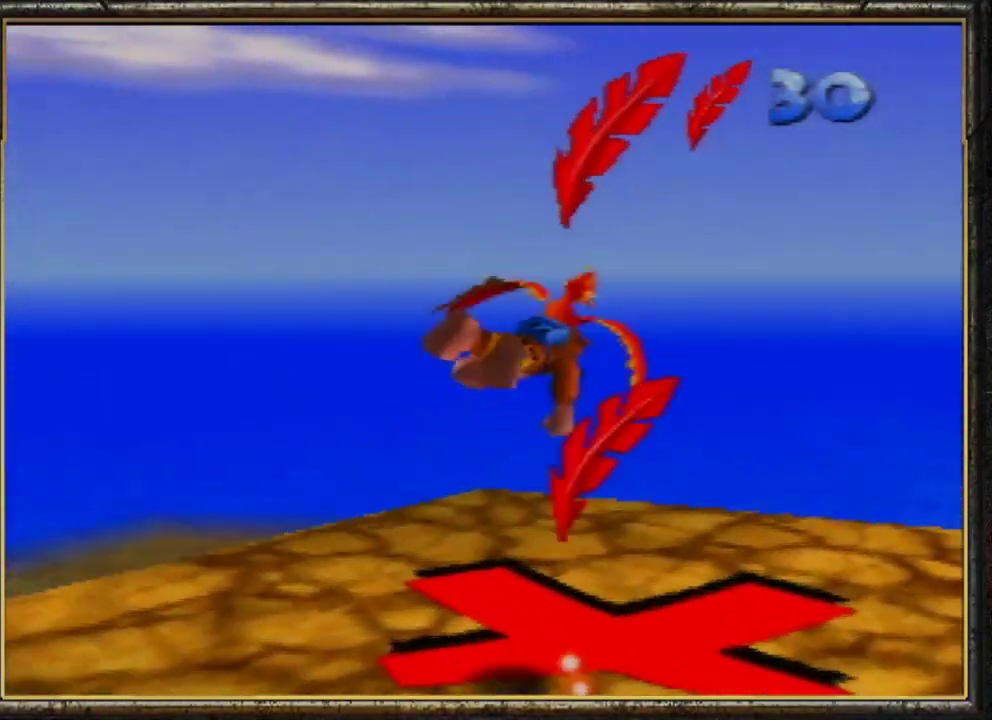
{"buttons": ["C_LEFT"], "left_stick": "up-right", "events": [[167, "R1", "up"], [167, "Z", "down"], [333, "Z", "up"], [400, "C_LEFT", "down"]]}
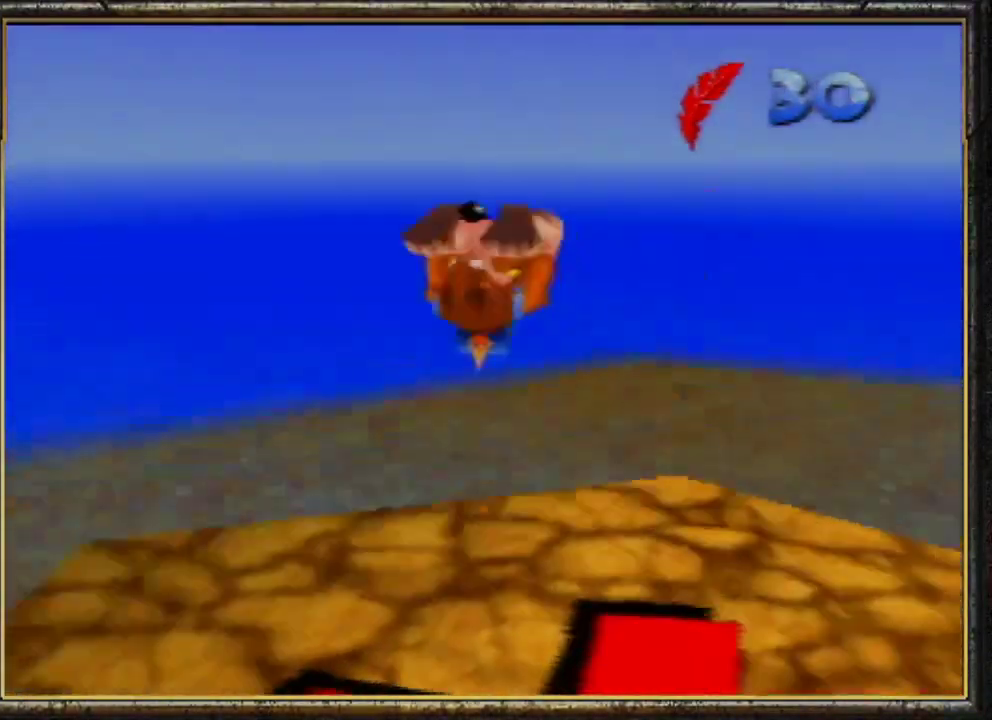
{"buttons": [], "left_stick": "up-right", "events": [[67, "C_LEFT", "up"]]}
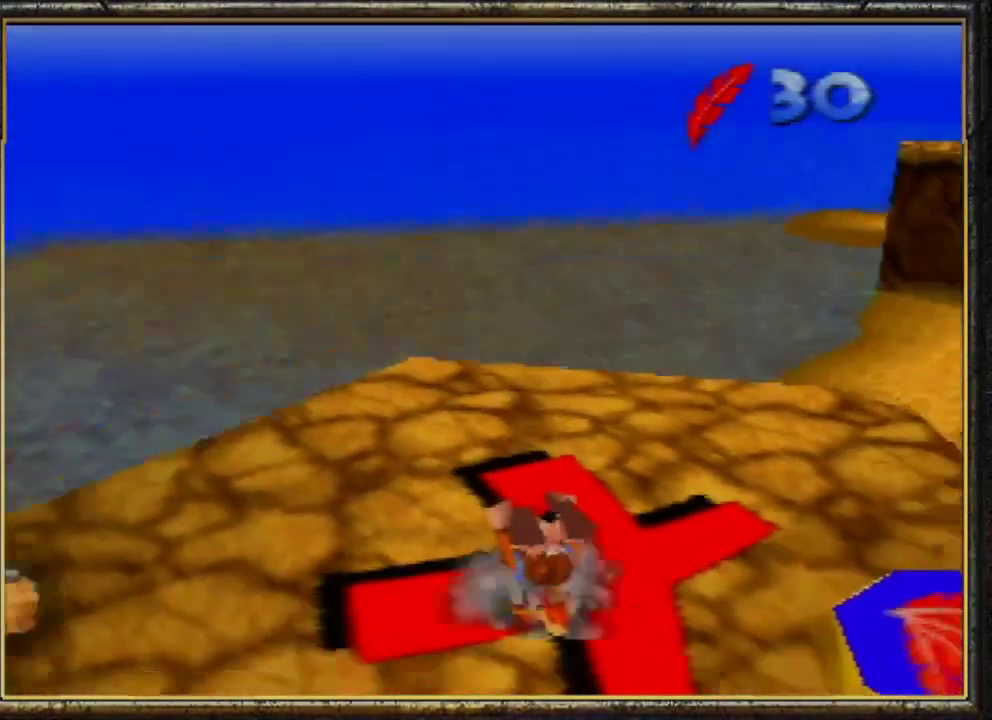
{"buttons": ["C_LEFT"], "left_stick": "left", "events": [[100, "left_stick", "up"], [200, "C_LEFT", "down"], [200, "left_stick", "up-left"], [367, "C_LEFT", "up"], [433, "C_LEFT", "down"], [433, "left_stick", "left"]]}
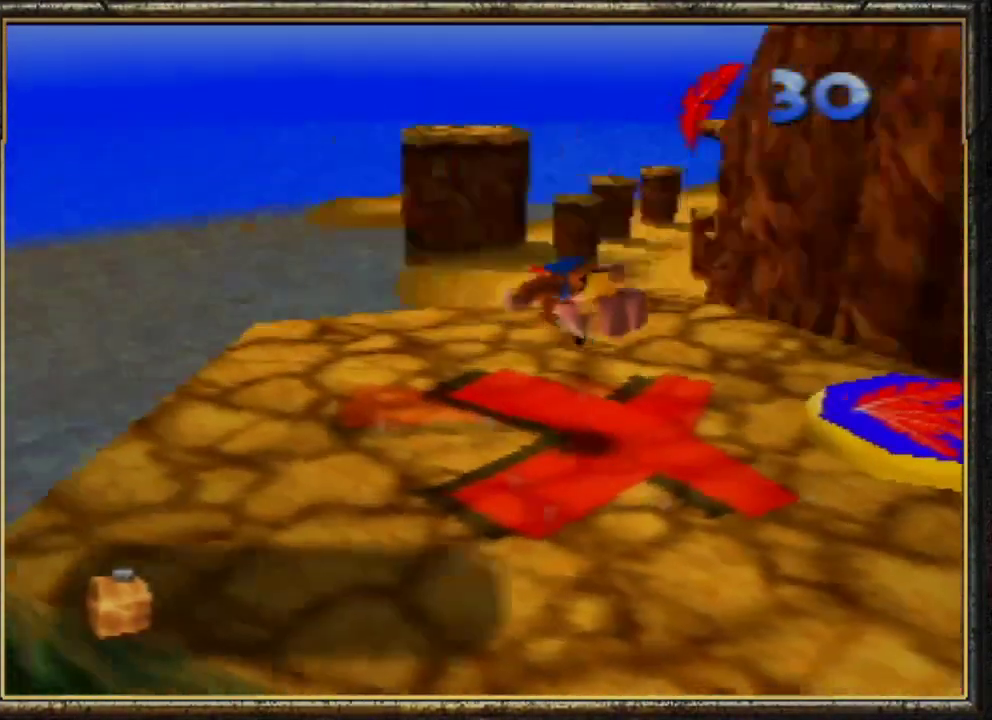
{"buttons": ["Z", "C_LEFT"], "left_stick": "left", "events": [[33, "C_LEFT", "up"], [233, "Z", "down"], [300, "C_LEFT", "down"]]}
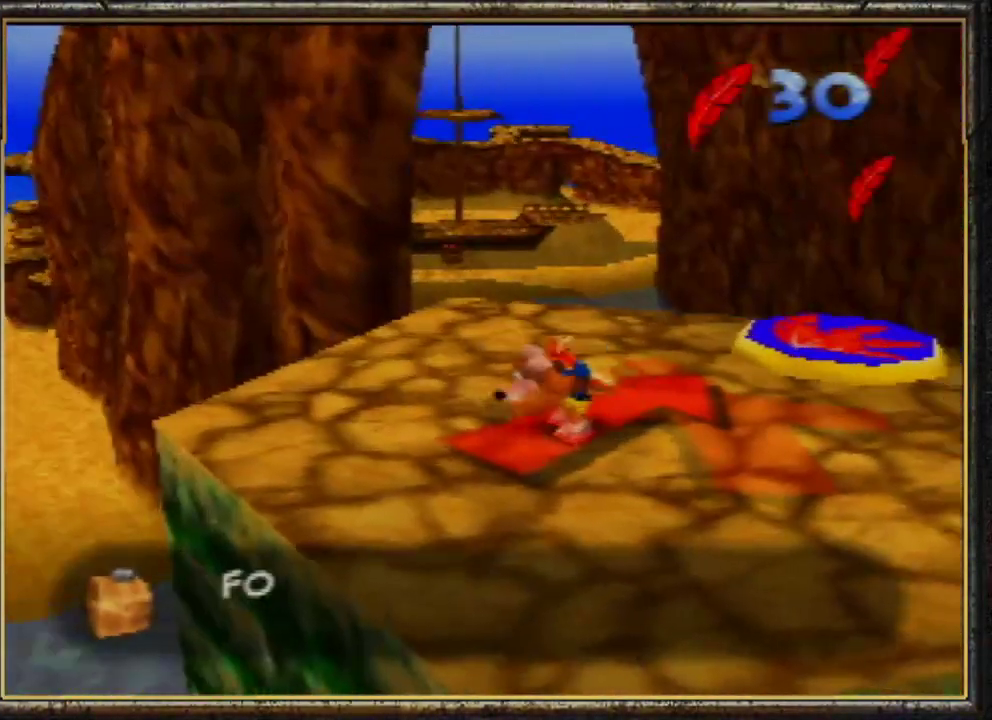
{"buttons": ["Z"], "left_stick": "left", "events": [[33, "C_LEFT", "up"]]}
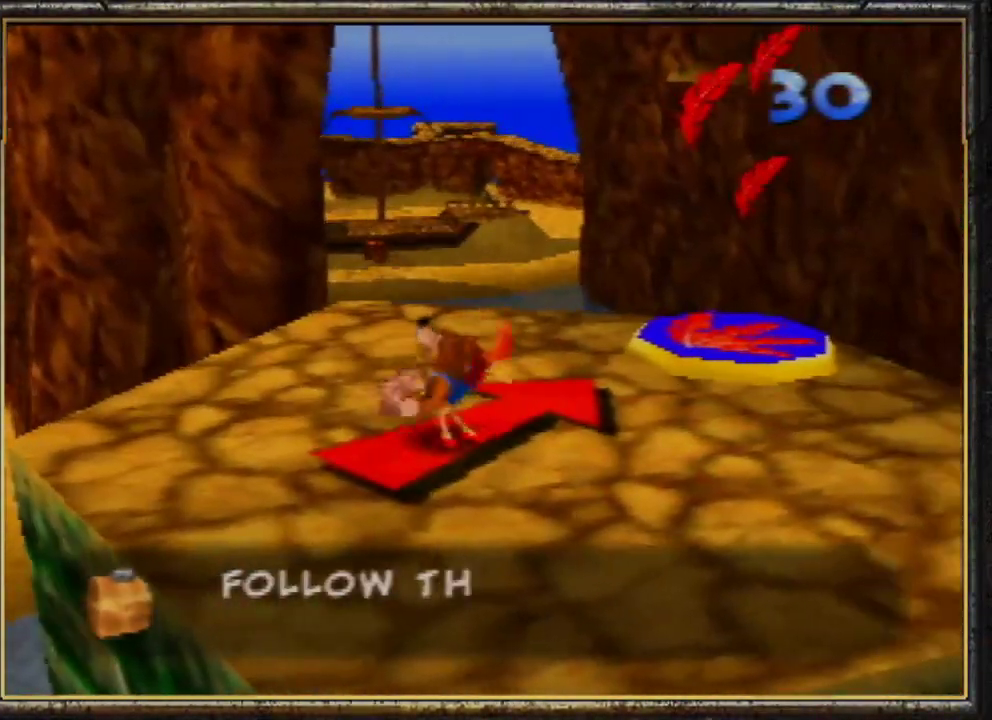
{"buttons": ["A", "Z"], "left_stick": "left", "events": [[267, "A", "down"]]}
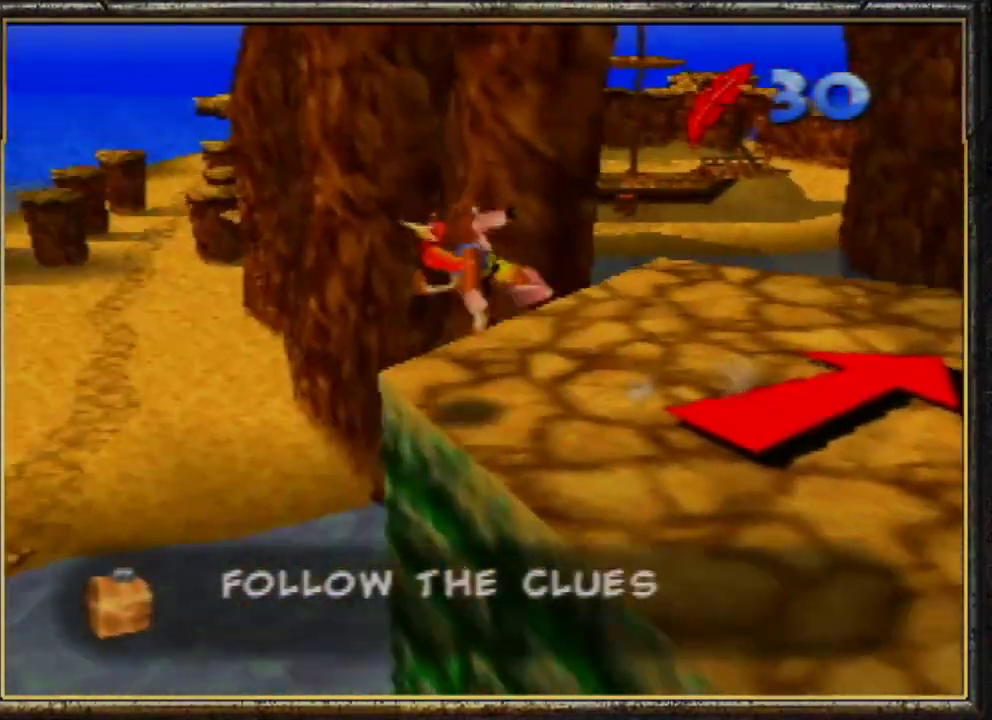
{"buttons": ["A", "Z"], "left_stick": "left", "events": []}
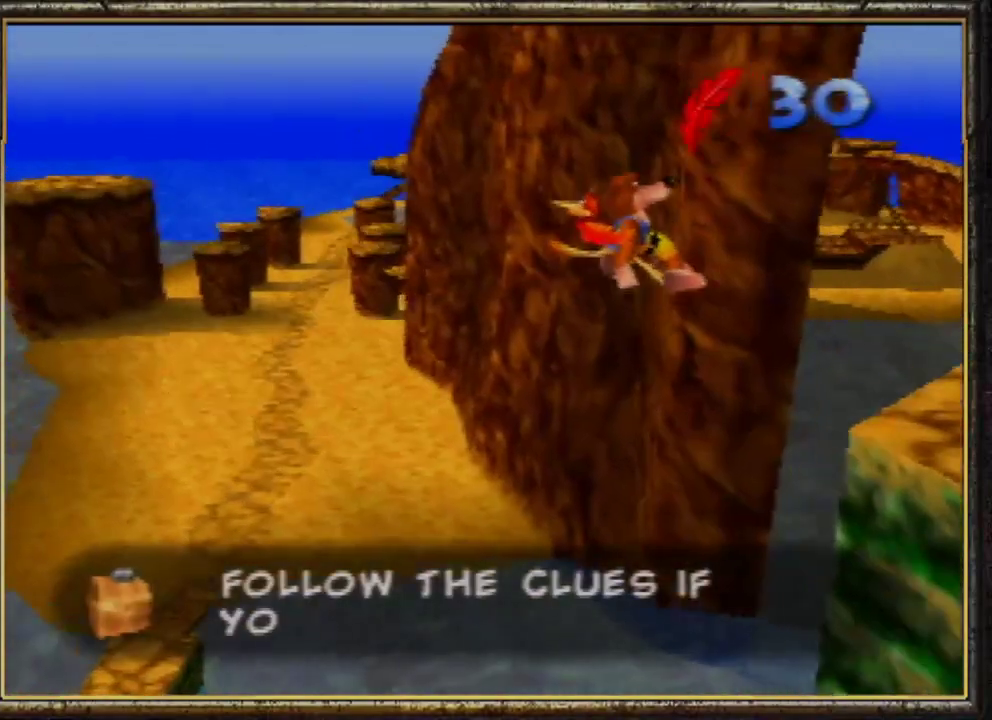
{"buttons": ["A", "Z"], "left_stick": "left", "events": []}
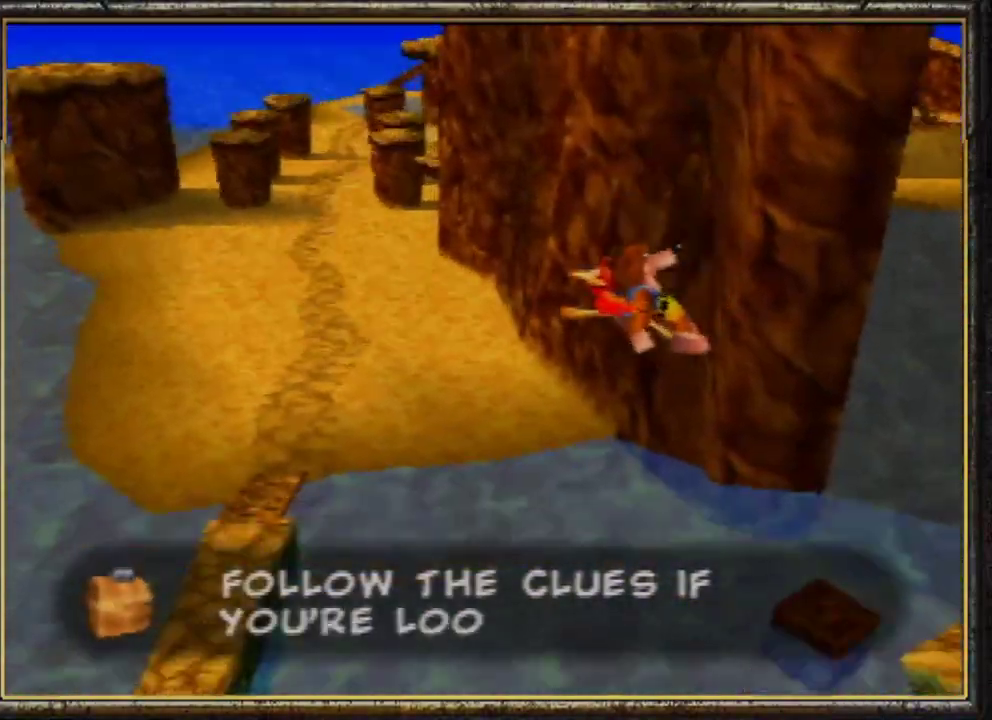
{"buttons": ["Z"], "left_stick": "left", "events": [[300, "A", "up"]]}
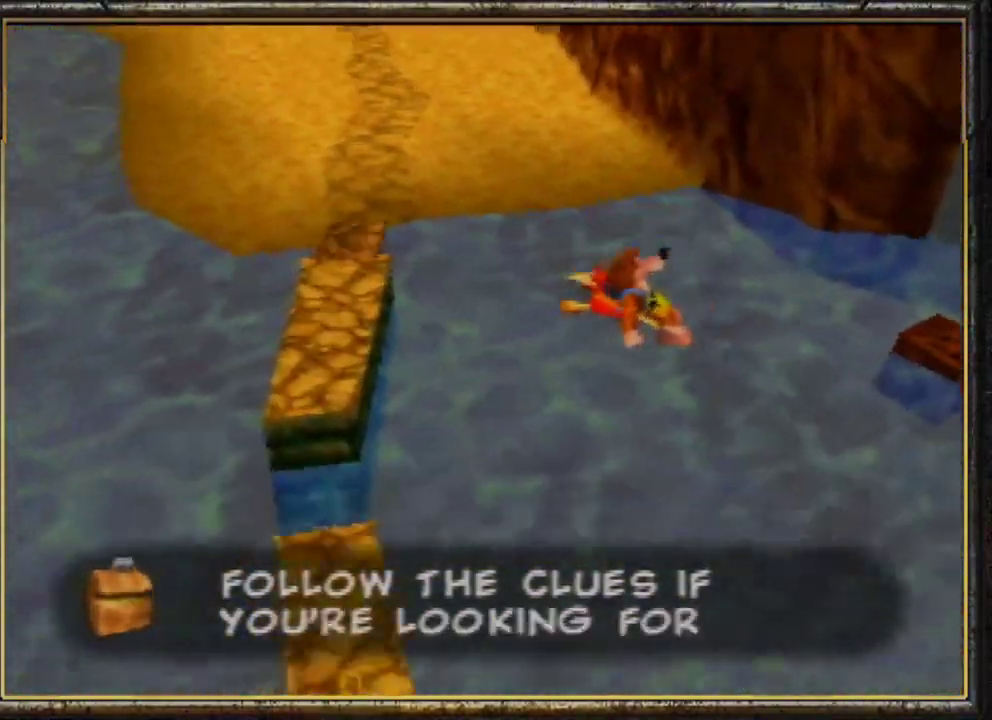
{"buttons": ["A", "B"], "left_stick": "up", "events": [[167, "left_stick", "up-left"], [300, "left_stick", "up"], [333, "Z", "up"], [367, "A", "down"], [400, "B", "down"]]}
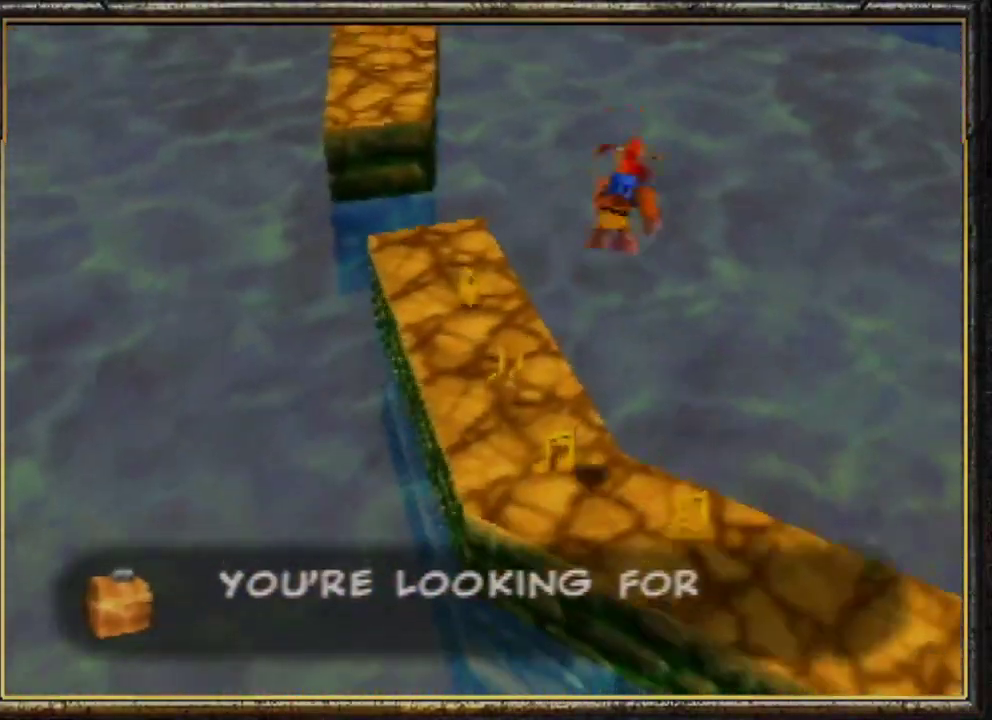
{"buttons": [], "left_stick": "left", "events": [[200, "left_stick", "up-left"], [333, "A", "up"], [333, "left_stick", "left"], [367, "B", "up"]]}
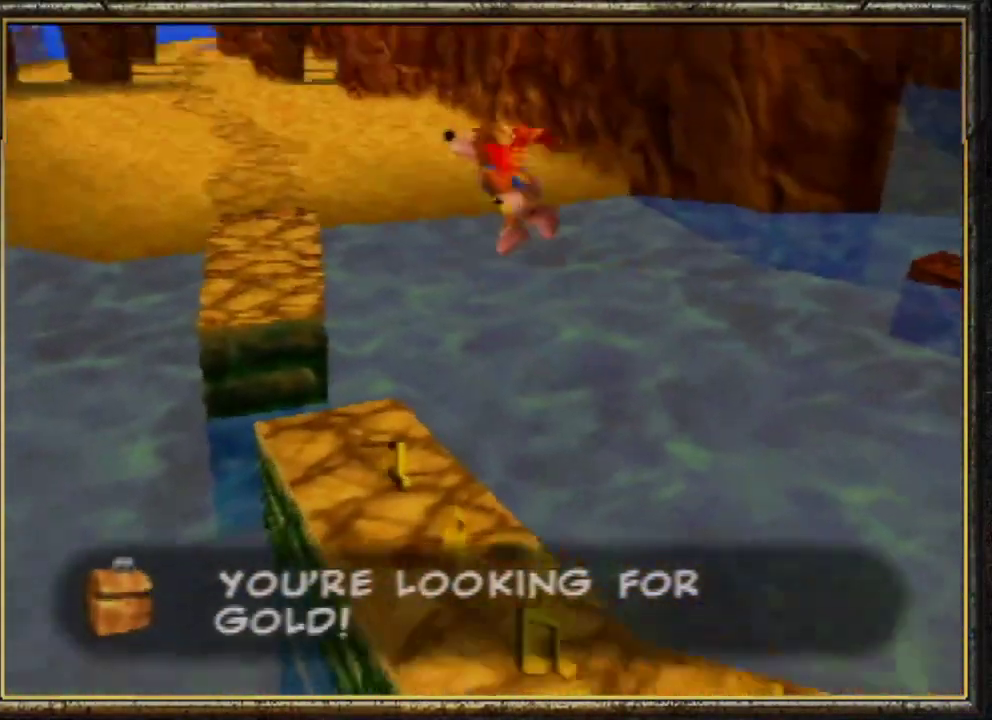
{"buttons": ["C_LEFT"], "left_stick": "center", "events": [[33, "left_stick", "up-left"], [133, "C_LEFT", "down"], [233, "C_LEFT", "up"], [267, "left_stick", "center"], [300, "C_LEFT", "down"], [433, "C_LEFT", "up"], [467, "C_LEFT", "down"]]}
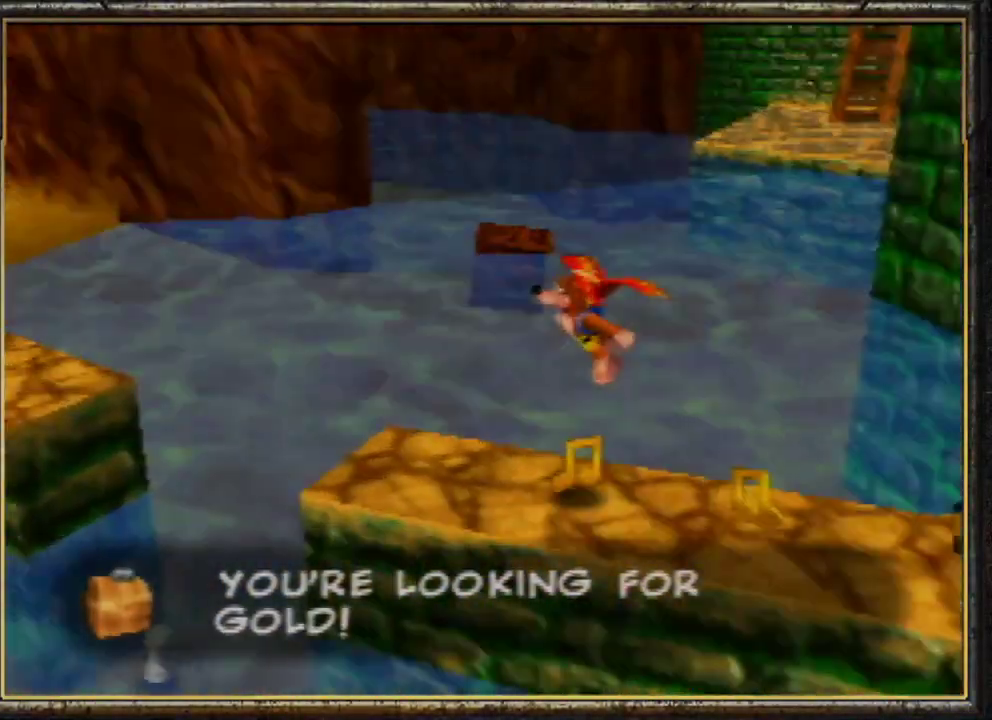
{"buttons": ["Z"], "left_stick": "up-right", "events": [[100, "C_LEFT", "up"], [133, "C_LEFT", "down"], [133, "Z", "down"], [133, "left_stick", "up-right"], [267, "C_LEFT", "up"], [333, "C_LEFT", "down"], [433, "C_LEFT", "up"]]}
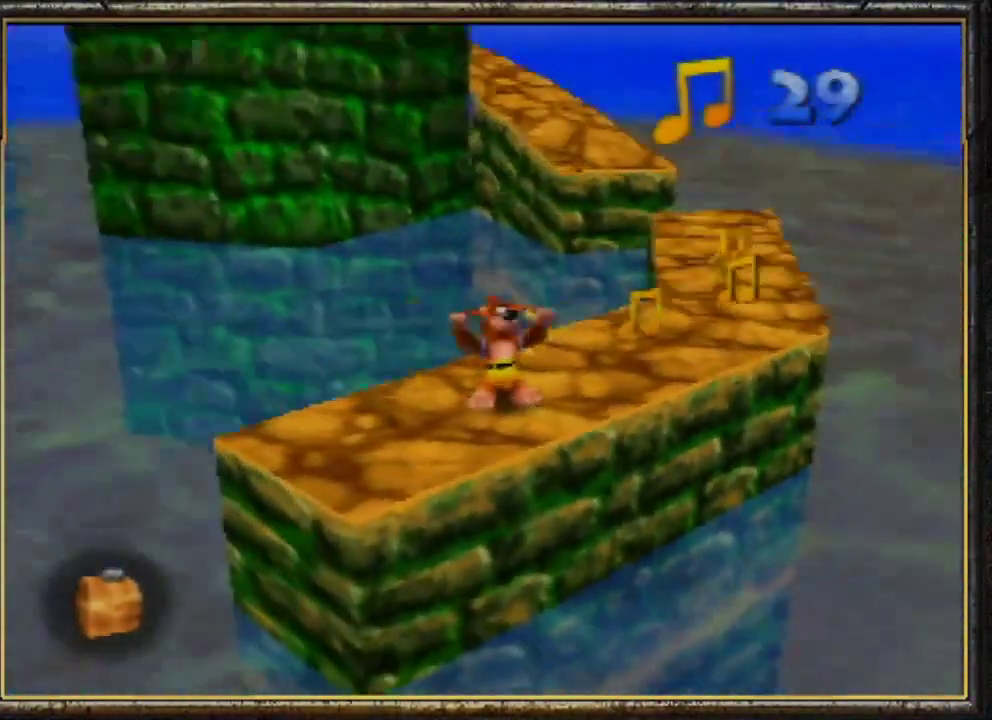
{"buttons": ["Z"], "left_stick": "up", "events": [[433, "left_stick", "up"]]}
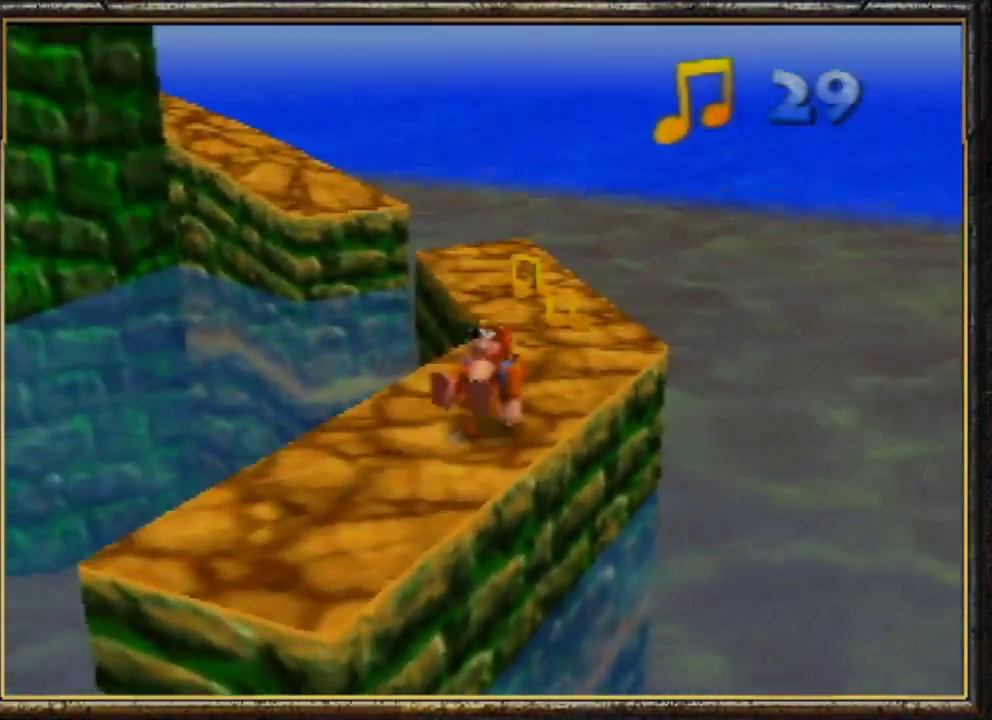
{"buttons": ["Z"], "left_stick": "up", "events": []}
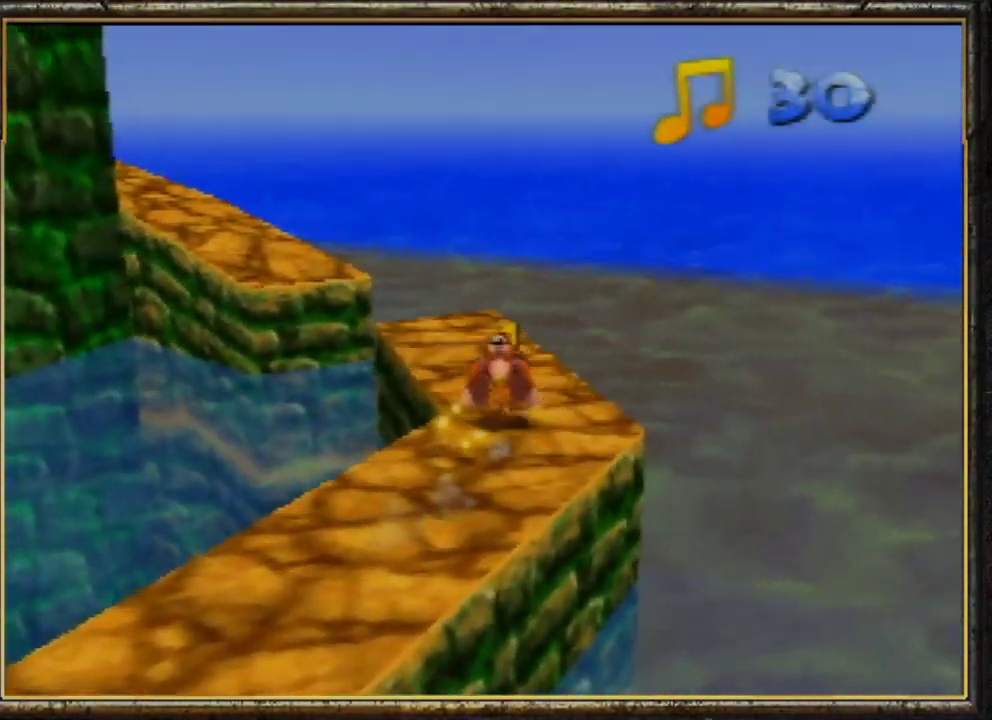
{"buttons": ["Z"], "left_stick": "up", "events": [[167, "C_RIGHT", "down"], [300, "C_RIGHT", "up"]]}
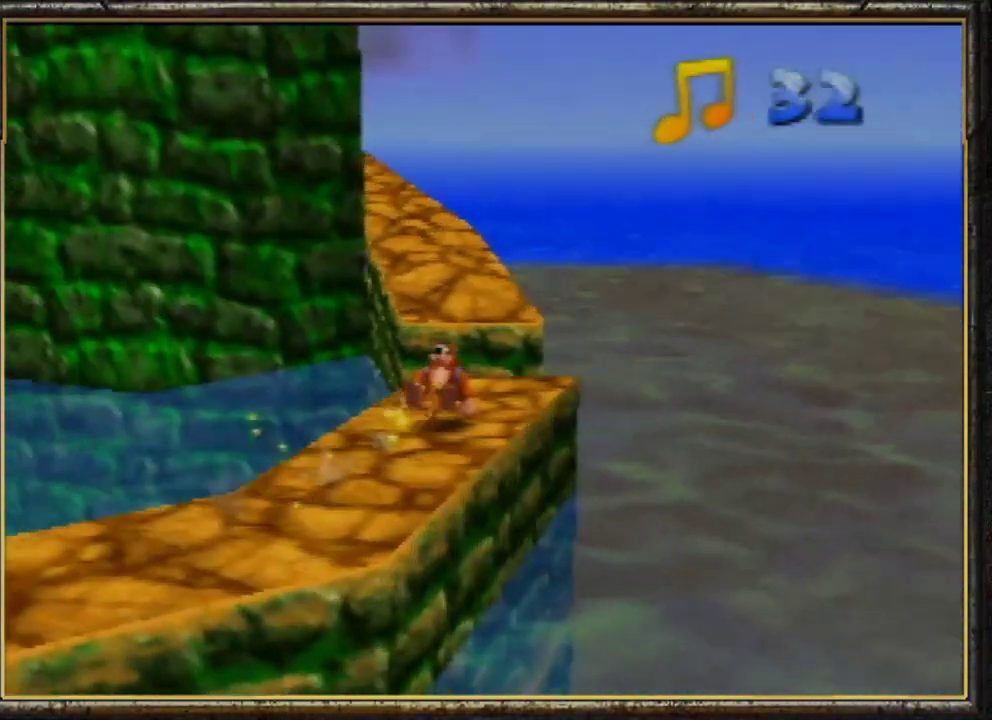
{"buttons": ["A", "Z"], "left_stick": "up", "events": [[133, "A", "down"]]}
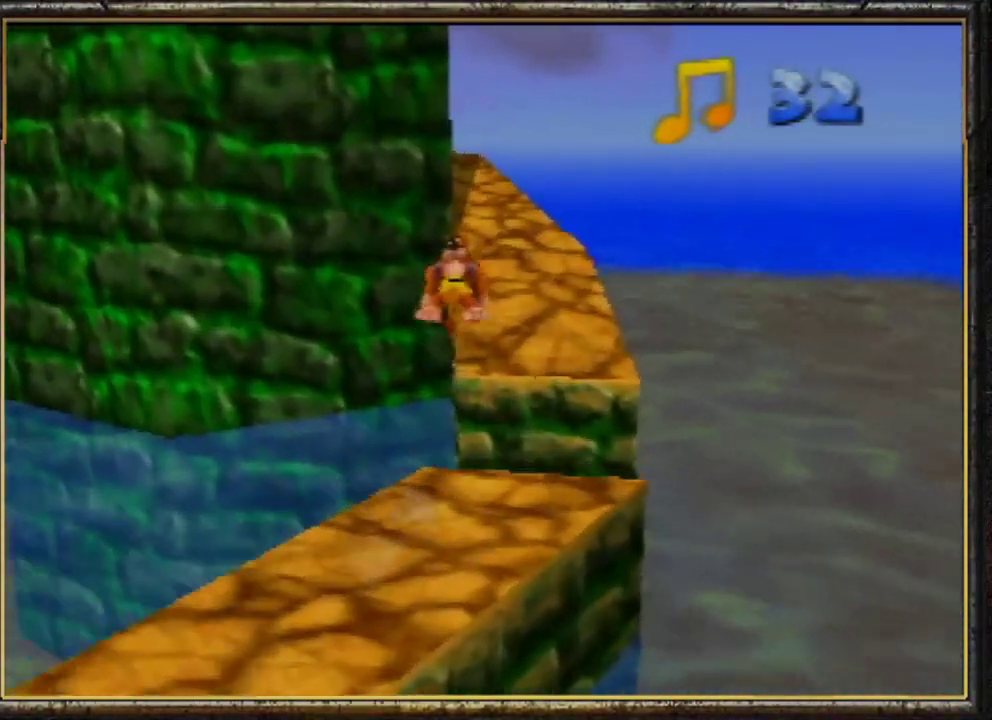
{"buttons": ["Z"], "left_stick": "up", "events": [[467, "A", "up"]]}
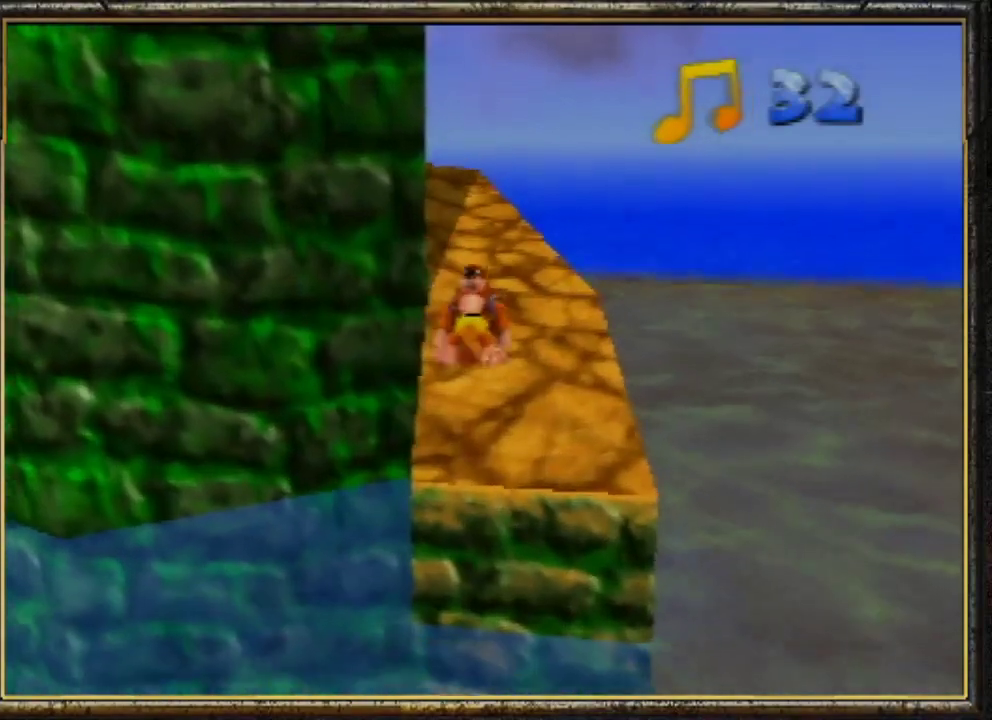
{"buttons": ["A", "Z"], "left_stick": "up-right", "events": [[100, "C_RIGHT", "down"], [233, "C_RIGHT", "up"], [233, "left_stick", "up-right"], [367, "A", "down"]]}
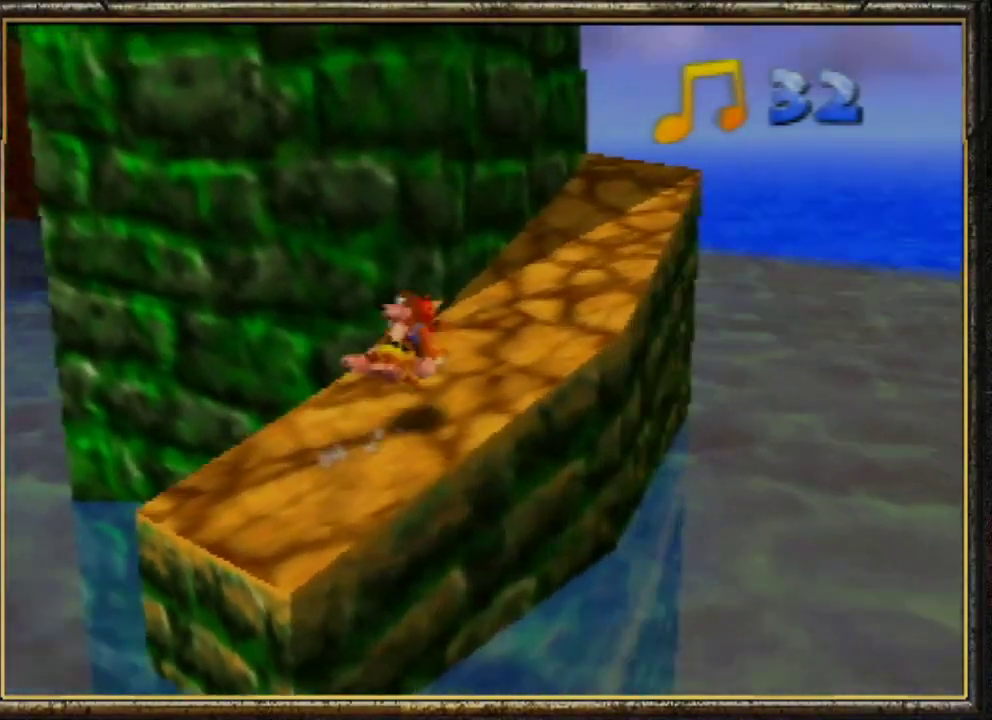
{"buttons": ["Z"], "left_stick": "up", "events": [[233, "left_stick", "up"], [400, "A", "up"]]}